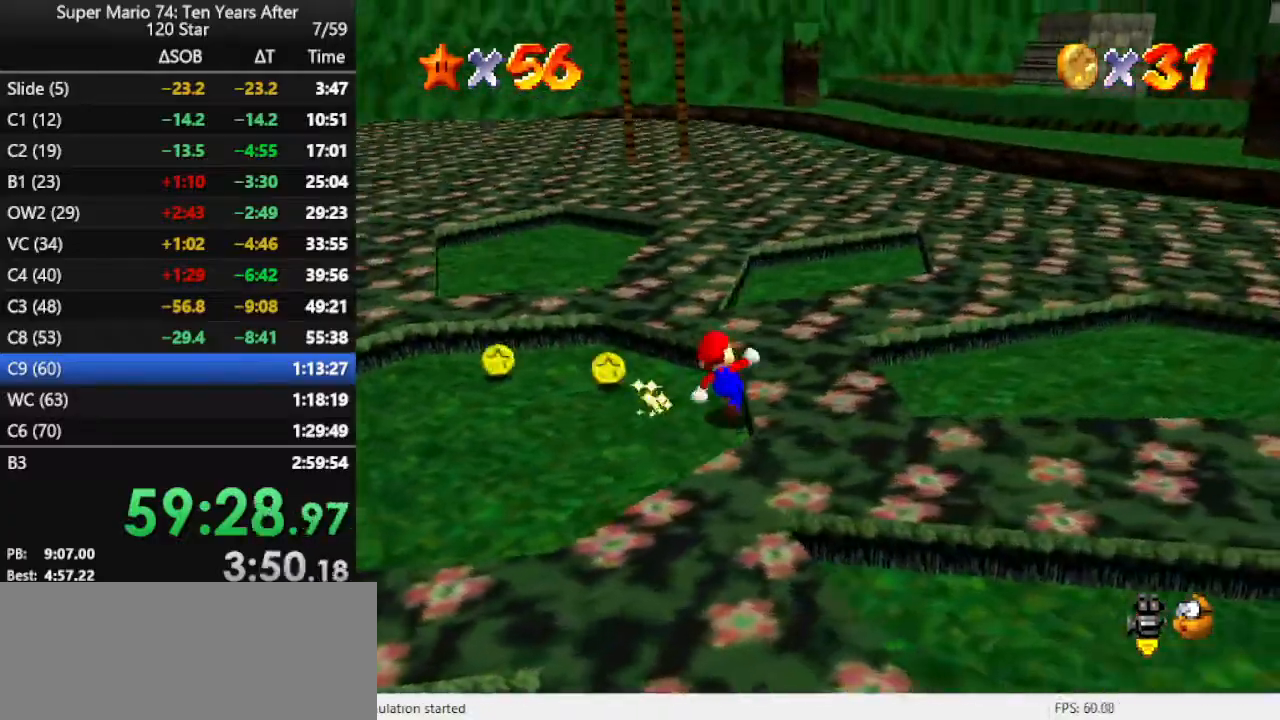
Gameplay with a controller (Nintendo layout); each line is a JSON object with the inputs held at the frame after it. "events" lists button and stick changes between this image and that frame as [ms after this image, input, new state], when the widget could be followed in between. Not read: L3 R3.
{"buttons": [], "left_stick": "up", "events": [[167, "C_RIGHT", "down"], [233, "left_stick", "left"], [267, "C_RIGHT", "up"], [467, "left_stick", "up"]]}
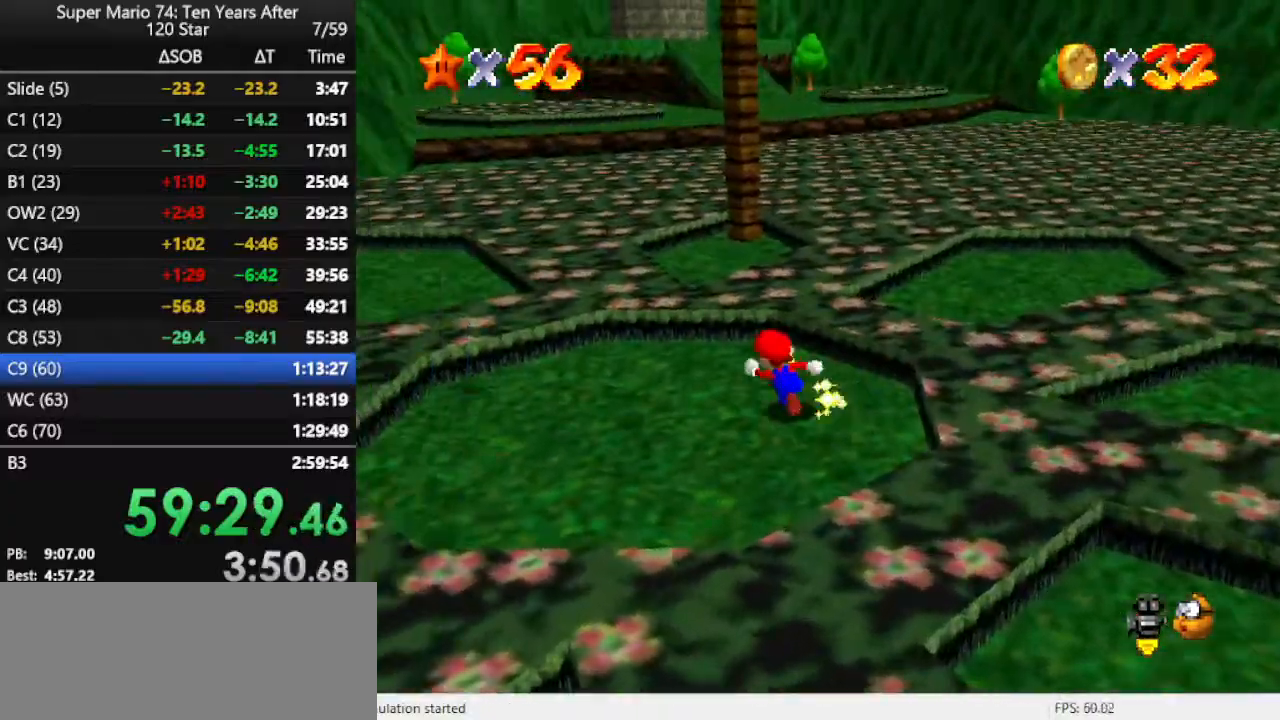
{"buttons": [], "left_stick": "up-right", "events": [[133, "left_stick", "up-right"], [267, "B", "down"], [400, "B", "up"]]}
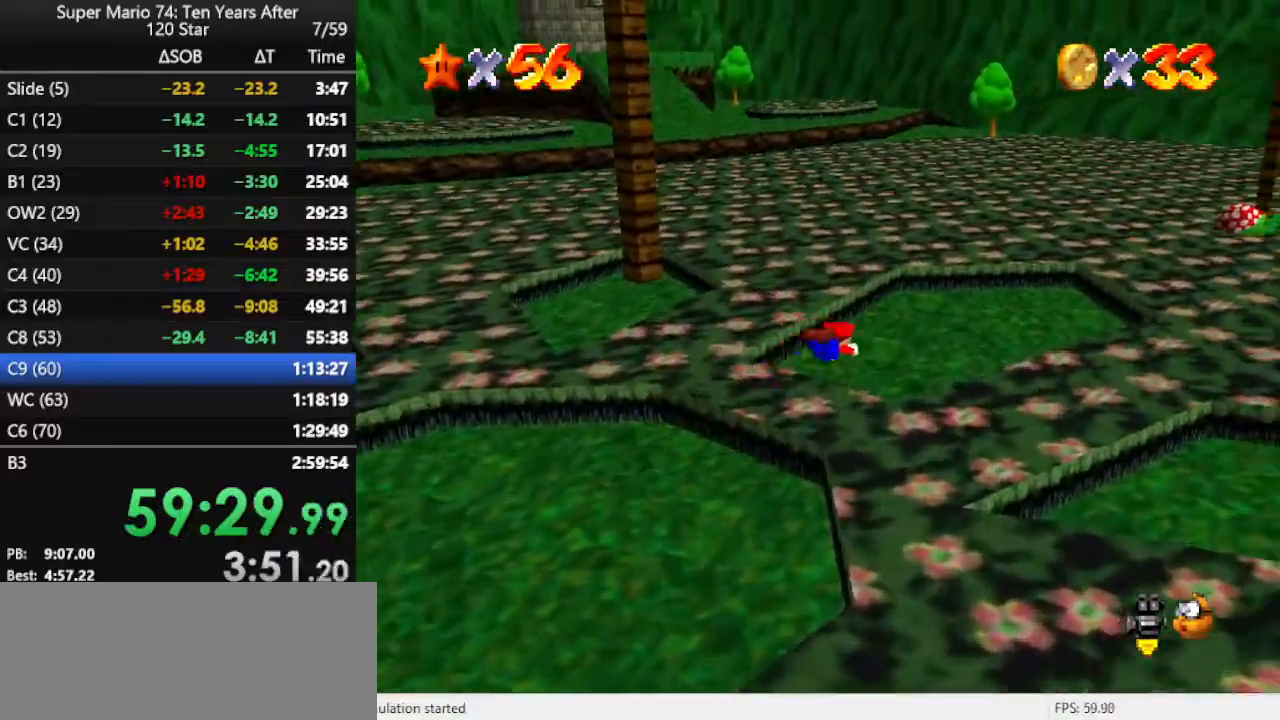
{"buttons": [], "left_stick": "up-right", "events": [[167, "B", "down"], [267, "B", "up"], [400, "C_LEFT", "down"], [500, "C_LEFT", "up"]]}
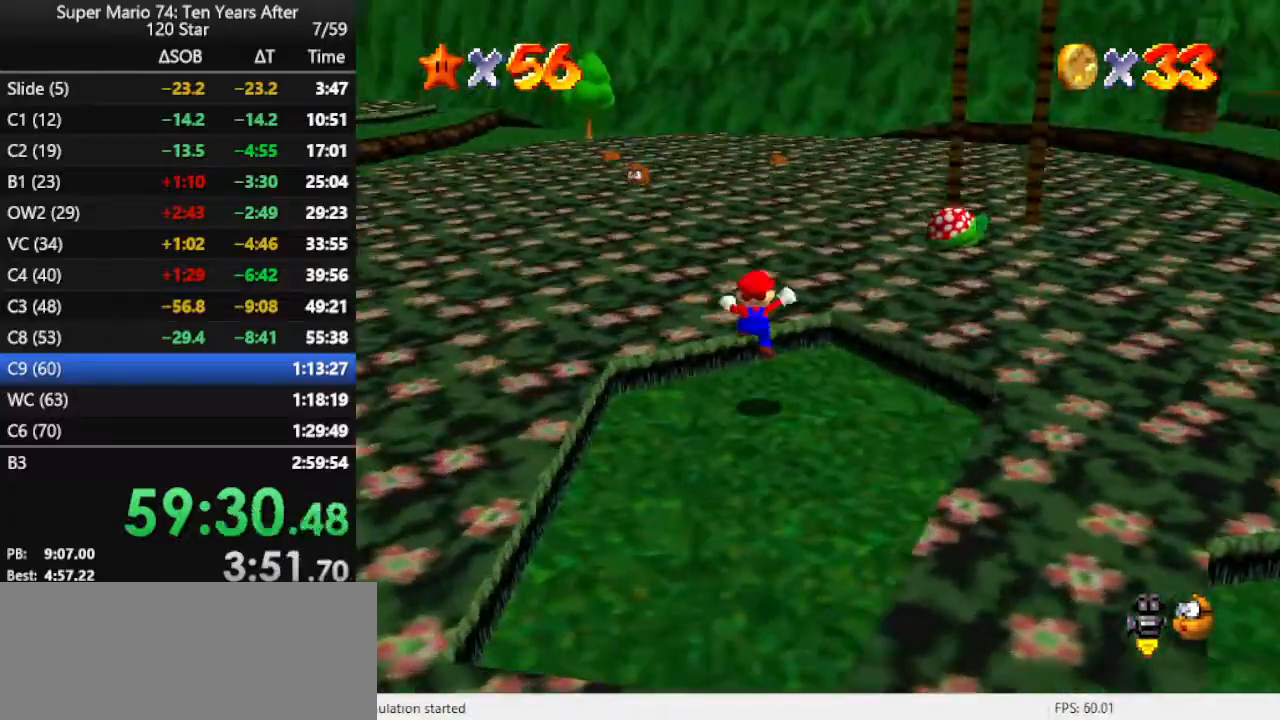
{"buttons": ["A"], "left_stick": "up-right", "events": [[300, "A", "down"]]}
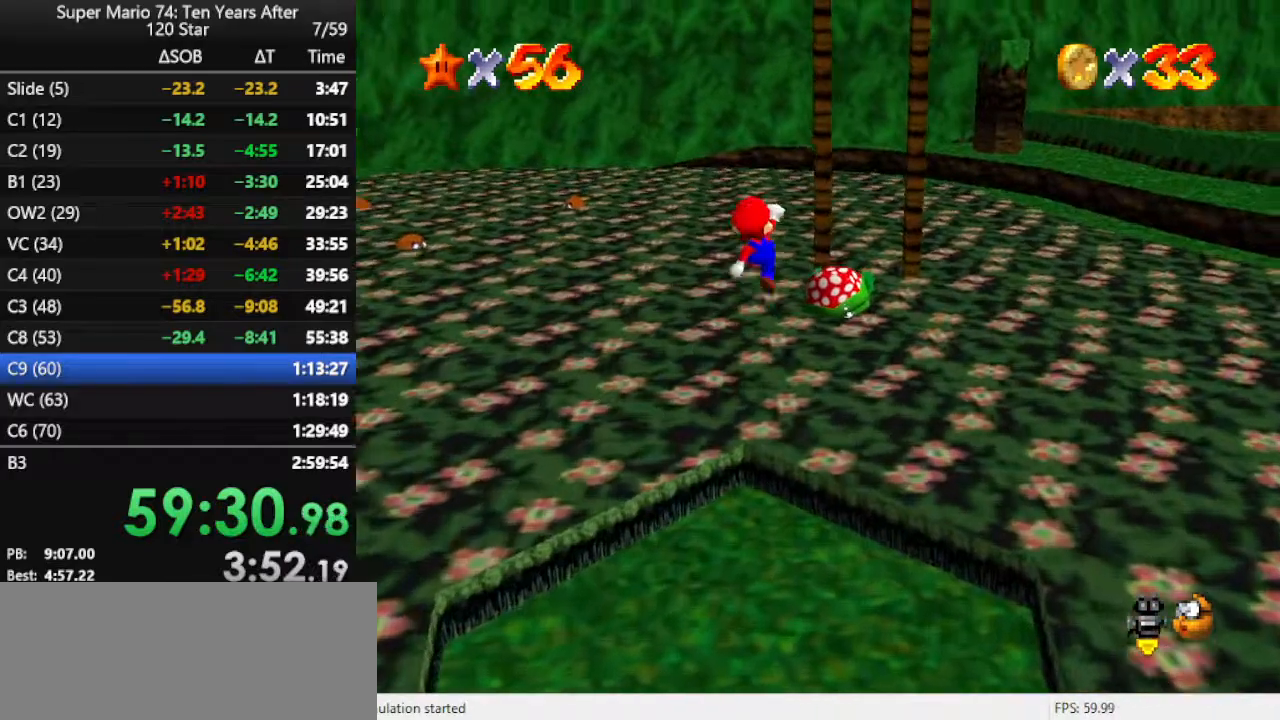
{"buttons": ["C_LEFT"], "left_stick": "down", "events": [[133, "A", "up"], [167, "left_stick", "center"], [267, "C_LEFT", "down"], [267, "left_stick", "down"], [367, "C_DOWN", "down"], [400, "C_DOWN", "up"], [400, "C_LEFT", "up"], [500, "C_LEFT", "down"]]}
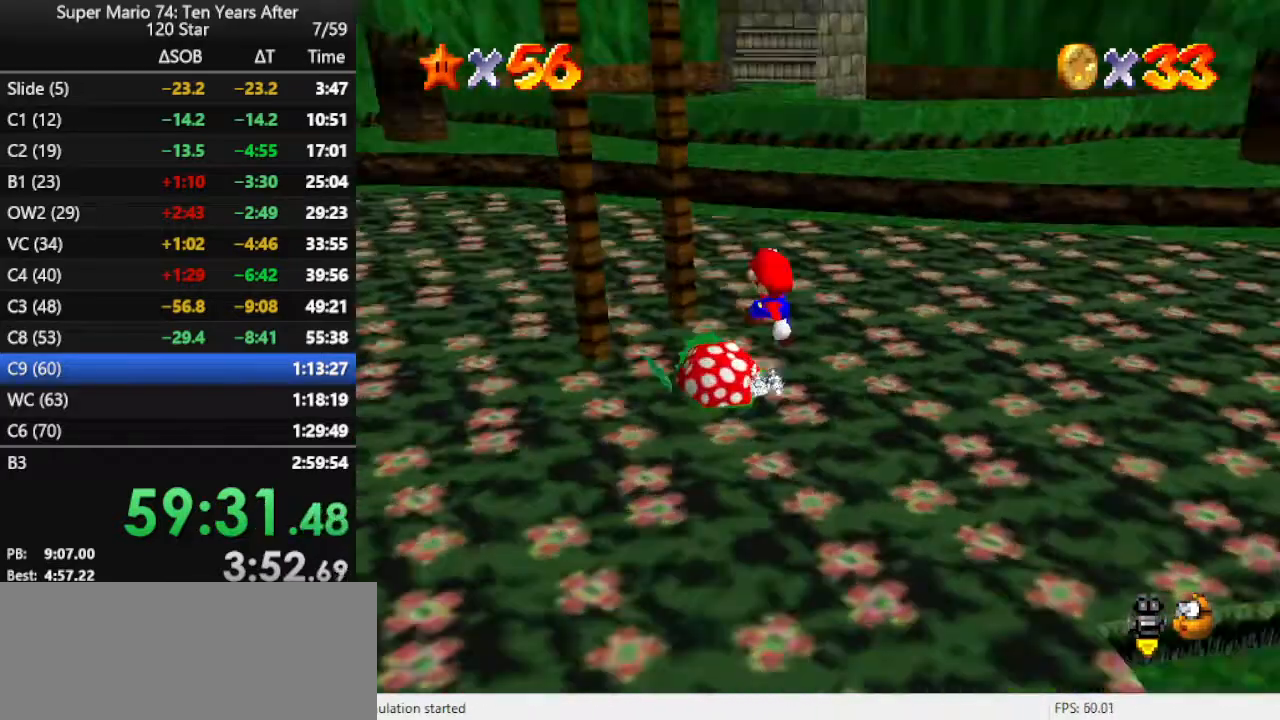
{"buttons": [], "left_stick": "center", "events": [[133, "C_LEFT", "up"], [233, "C_LEFT", "down"], [333, "C_LEFT", "up"], [433, "left_stick", "center"]]}
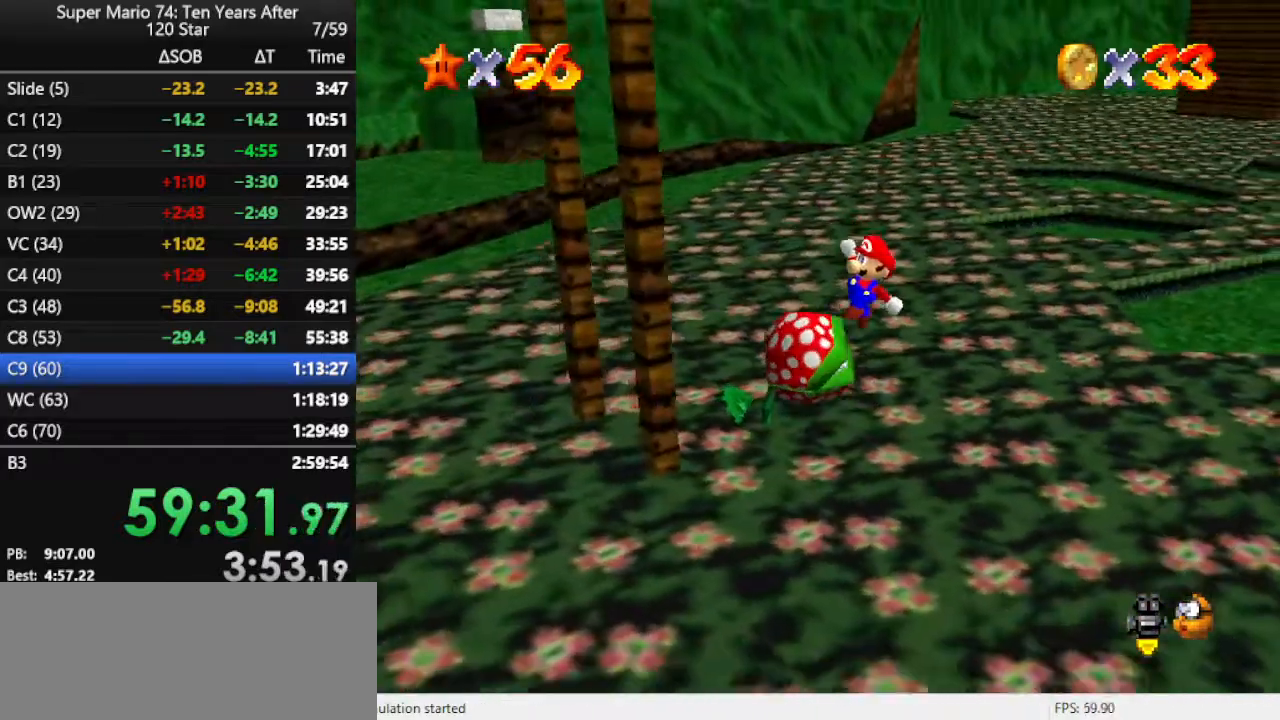
{"buttons": [], "left_stick": "up", "events": [[200, "C_RIGHT", "down"], [300, "C_RIGHT", "up"], [500, "left_stick", "up"]]}
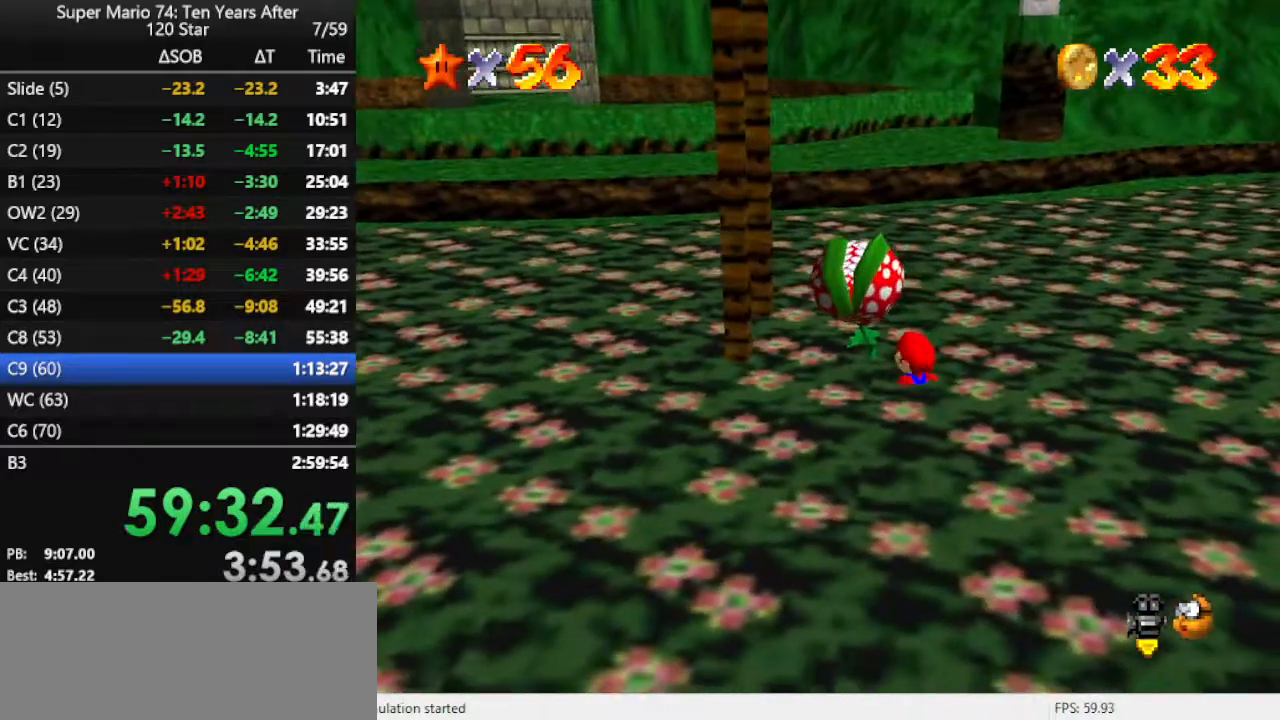
{"buttons": [], "left_stick": "left", "events": [[167, "A", "down"], [233, "left_stick", "center"], [267, "A", "up"], [333, "left_stick", "left"]]}
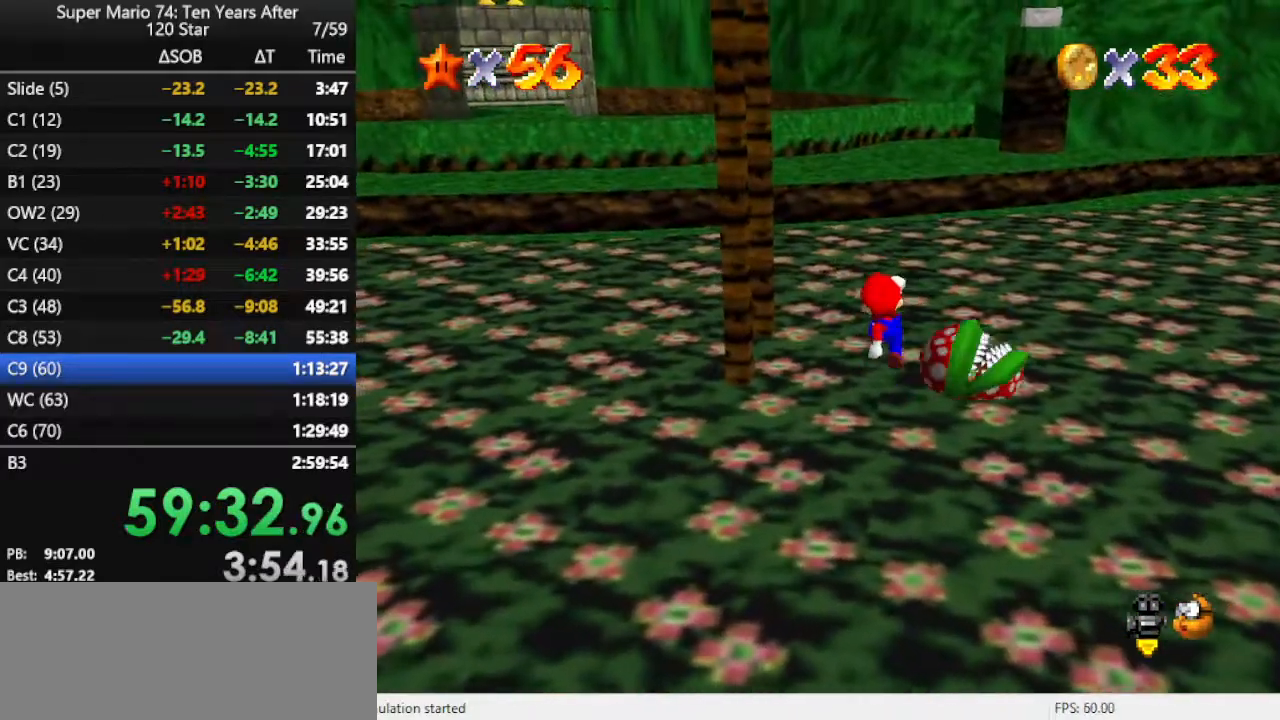
{"buttons": [], "left_stick": "center", "events": [[67, "left_stick", "center"]]}
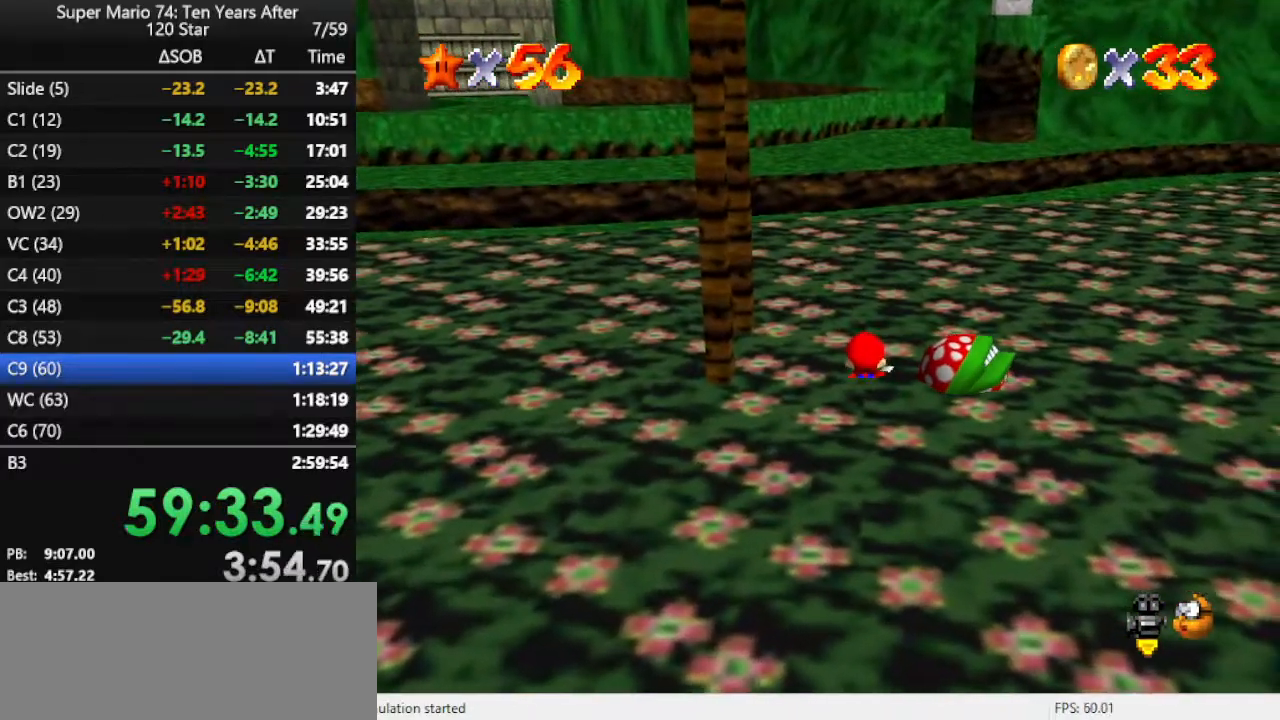
{"buttons": [], "left_stick": "center", "events": [[300, "left_stick", "up"], [367, "left_stick", "center"]]}
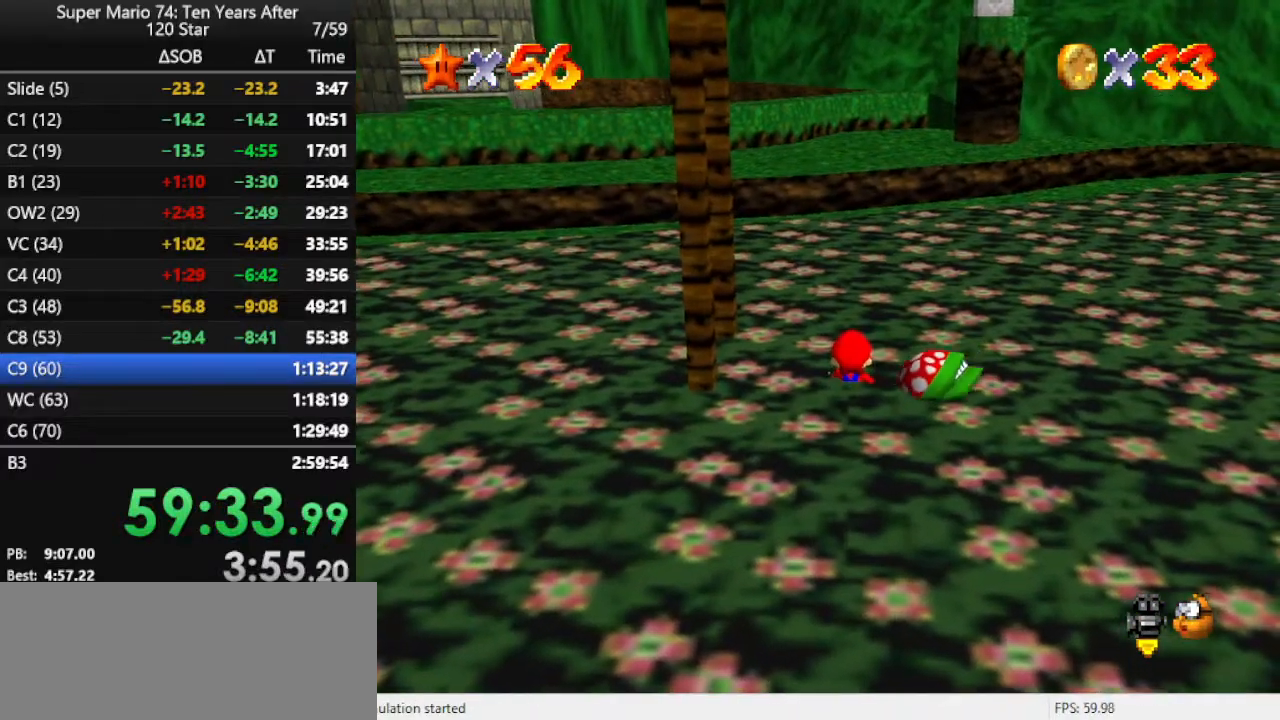
{"buttons": [], "left_stick": "center", "events": []}
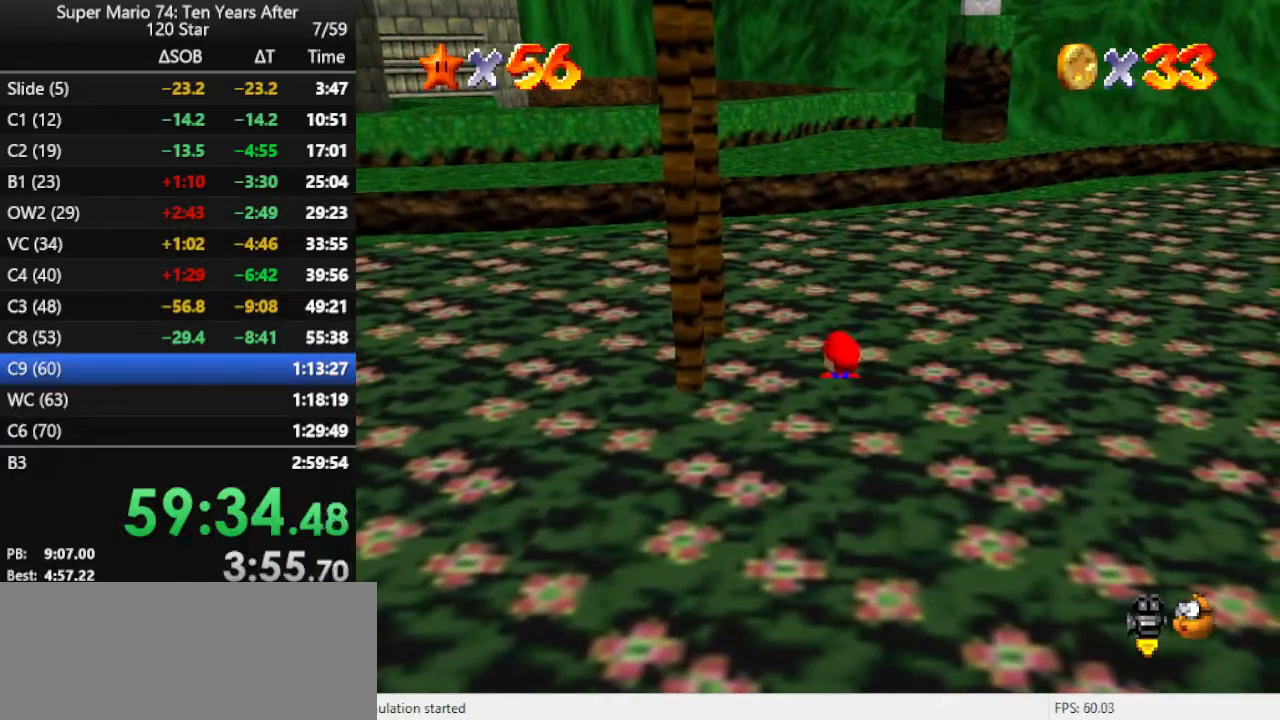
{"buttons": [], "left_stick": "center", "events": [[233, "A", "down"], [467, "A", "up"]]}
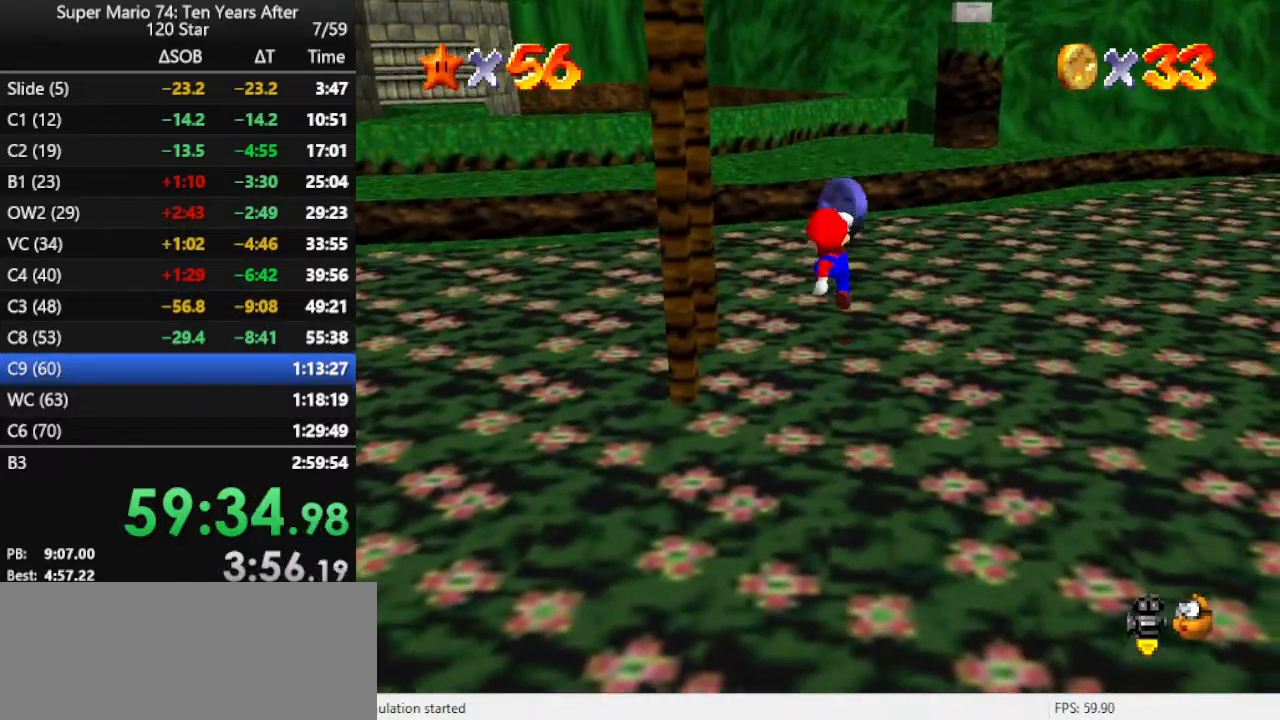
{"buttons": [], "left_stick": "up", "events": [[100, "B", "down"], [133, "left_stick", "up-left"], [200, "B", "up"], [200, "left_stick", "up"]]}
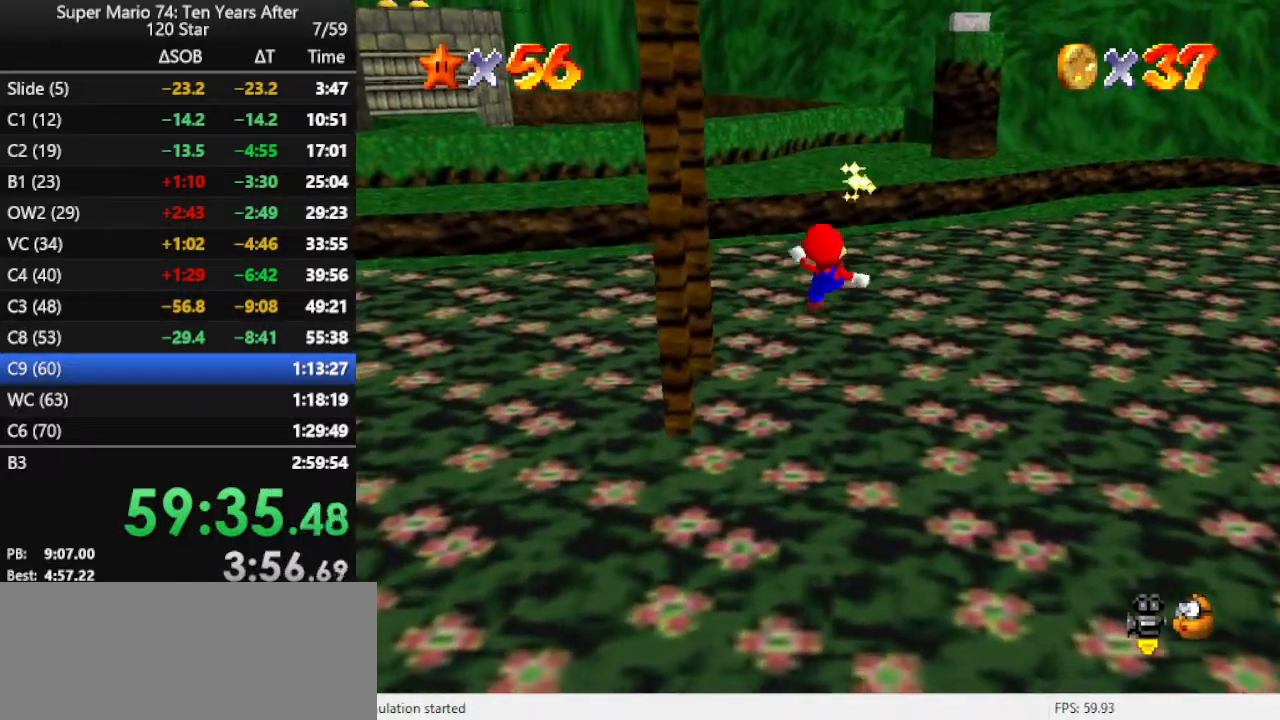
{"buttons": ["A"], "left_stick": "up", "events": [[367, "A", "down"]]}
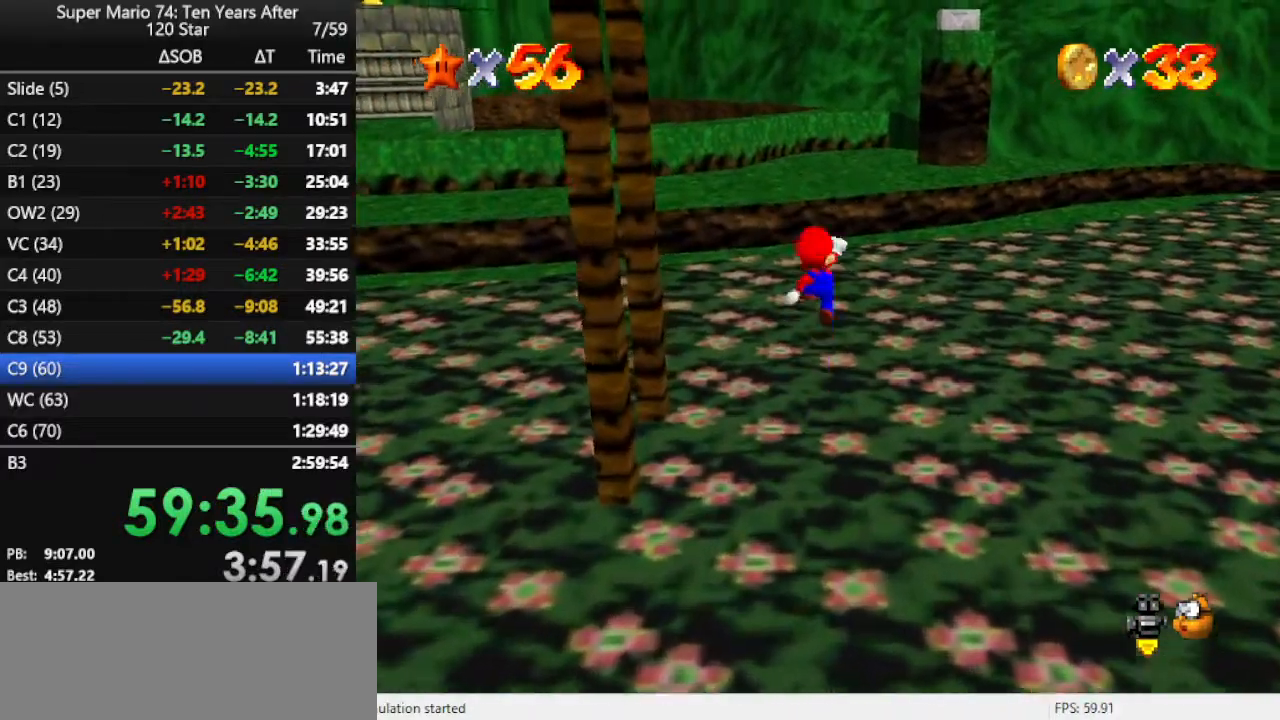
{"buttons": [], "left_stick": "up", "events": [[67, "A", "up"], [367, "B", "down"], [433, "B", "up"]]}
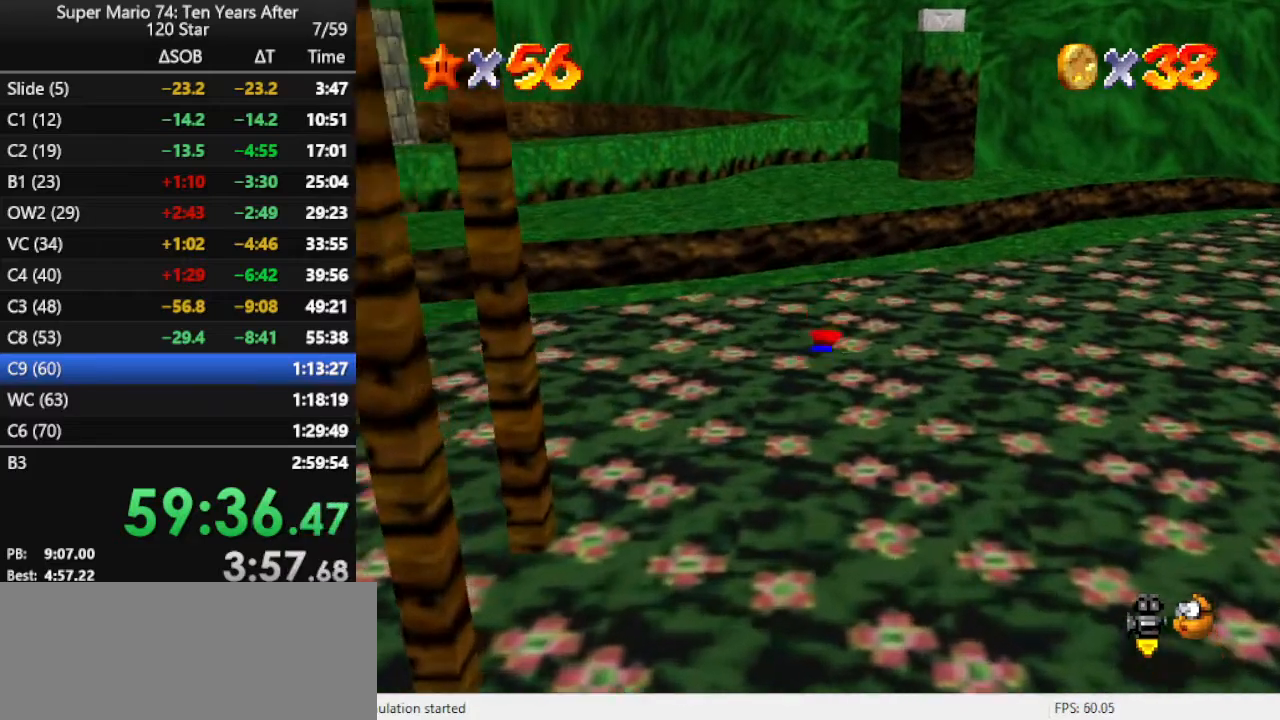
{"buttons": ["C_LEFT"], "left_stick": "up", "events": [[33, "B", "down"], [100, "B", "up"], [167, "B", "down"], [267, "B", "up"], [433, "C_LEFT", "down"]]}
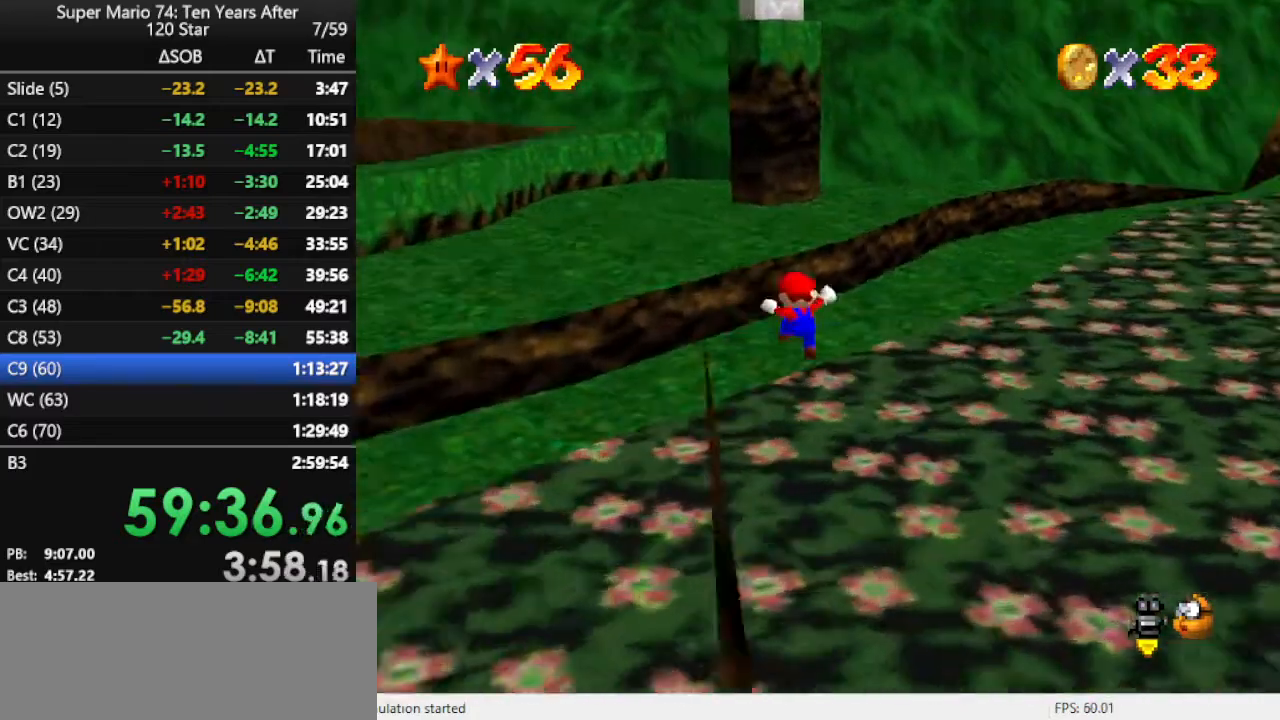
{"buttons": ["A"], "left_stick": "up-left", "events": [[33, "C_LEFT", "up"], [200, "left_stick", "up-left"], [233, "A", "down"]]}
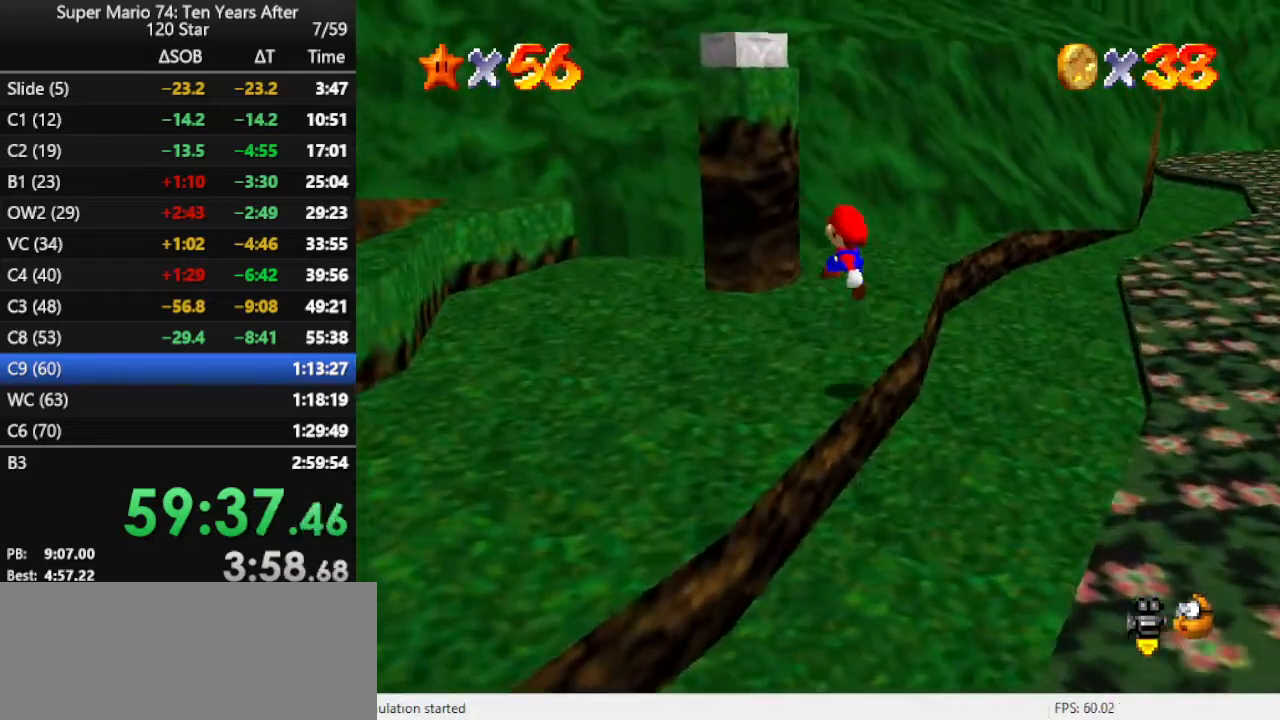
{"buttons": [], "left_stick": "up-left", "events": [[100, "A", "up"]]}
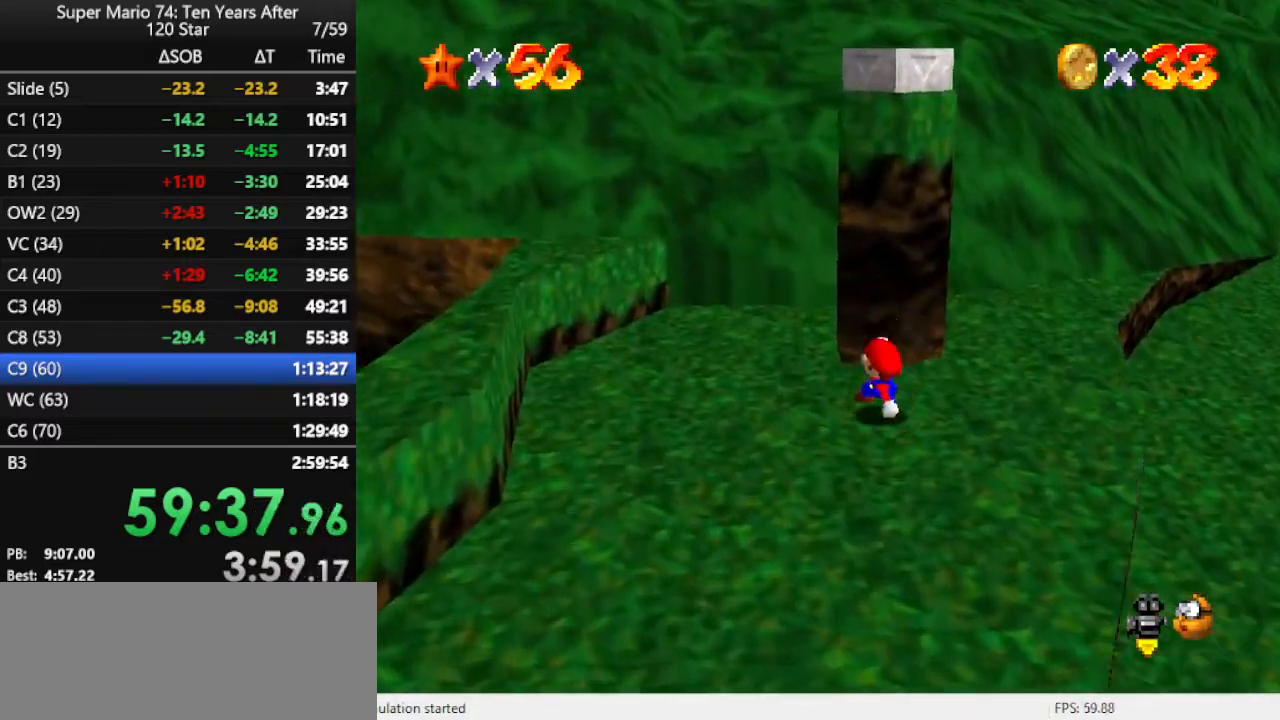
{"buttons": ["A"], "left_stick": "center", "events": [[333, "left_stick", "right"], [433, "A", "down"], [500, "left_stick", "center"]]}
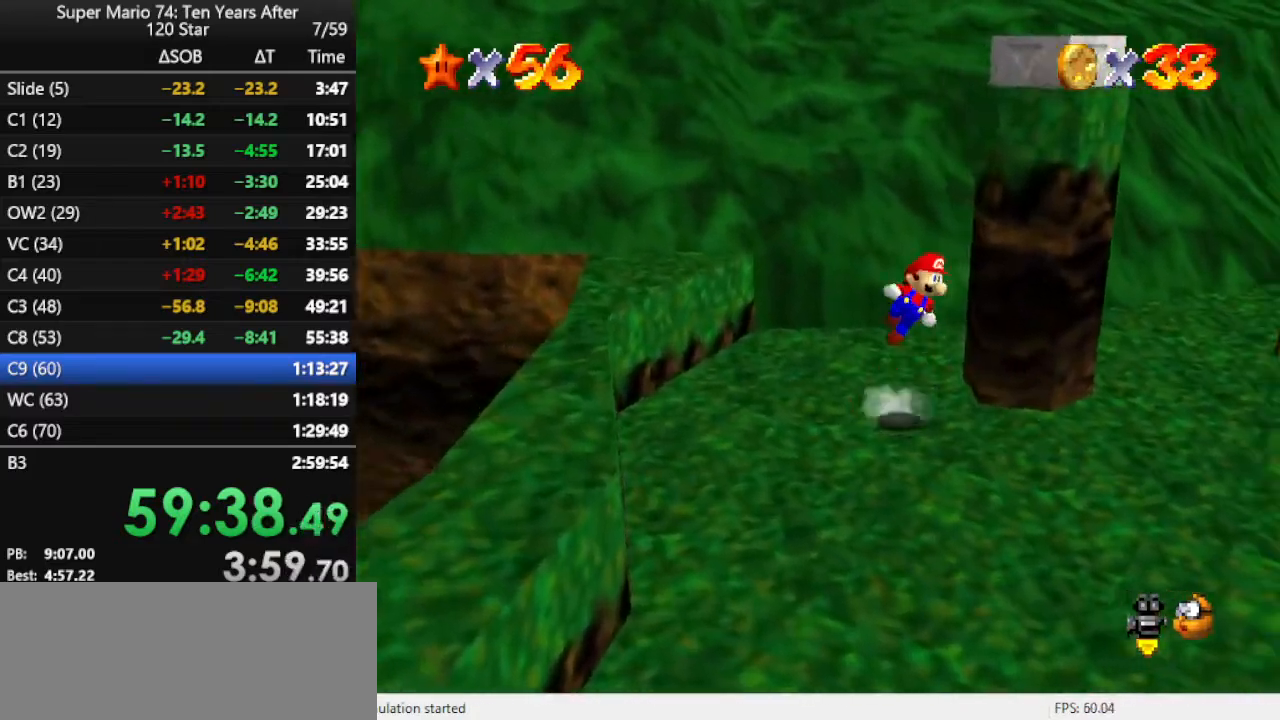
{"buttons": [], "left_stick": "center", "events": [[100, "A", "up"], [100, "left_stick", "up"], [233, "C_LEFT", "down"], [367, "C_LEFT", "up"], [367, "left_stick", "center"]]}
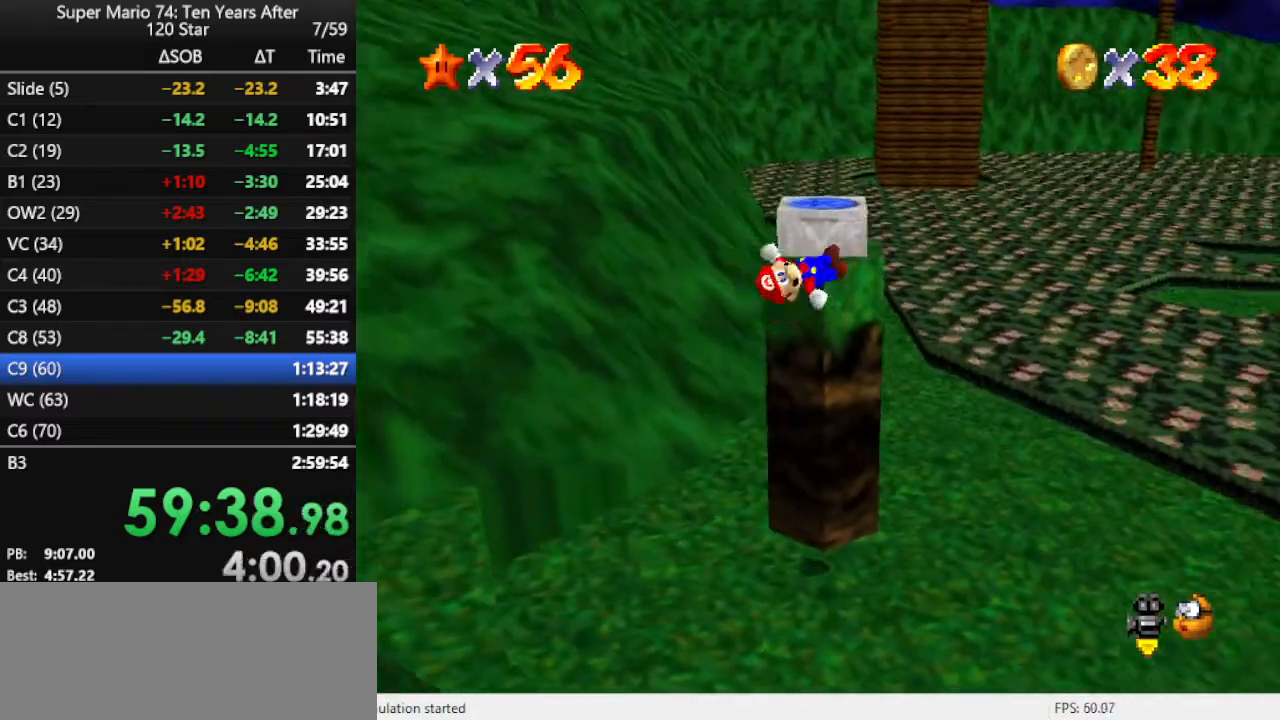
{"buttons": [], "left_stick": "center", "events": [[100, "A", "down"], [233, "A", "up"], [300, "A", "down"], [433, "A", "up"]]}
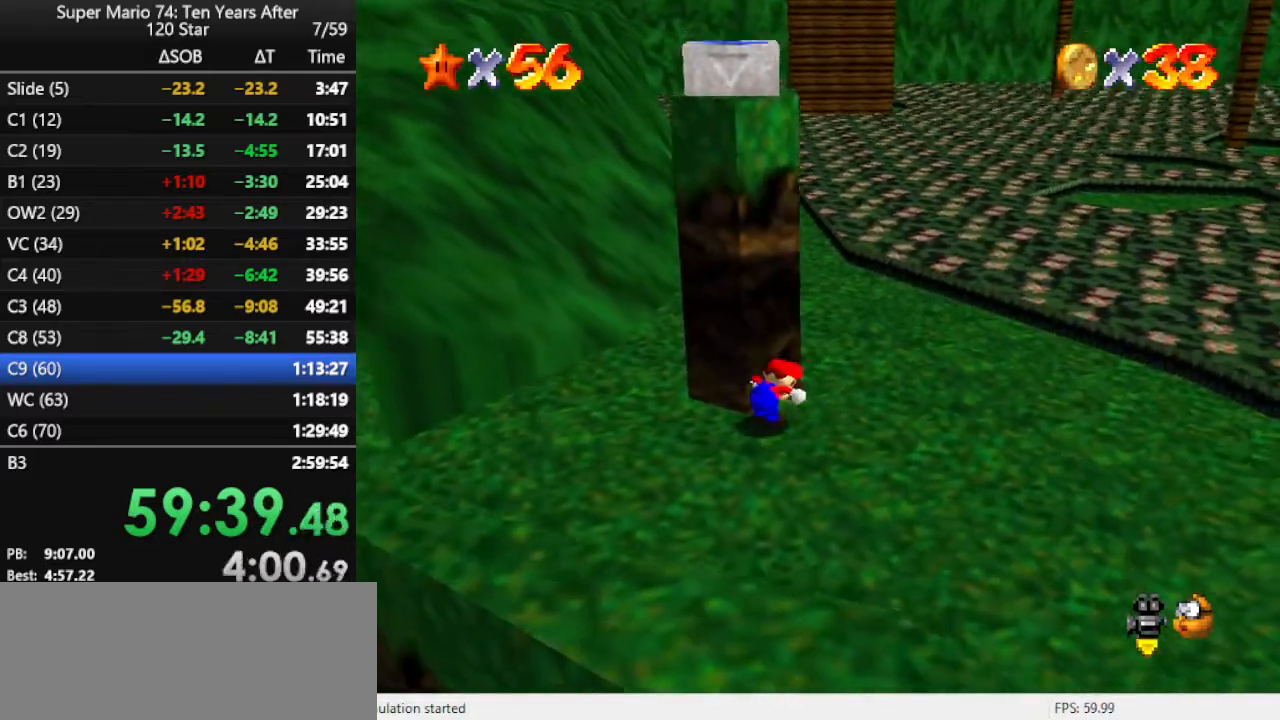
{"buttons": [], "left_stick": "down", "events": [[167, "left_stick", "down"]]}
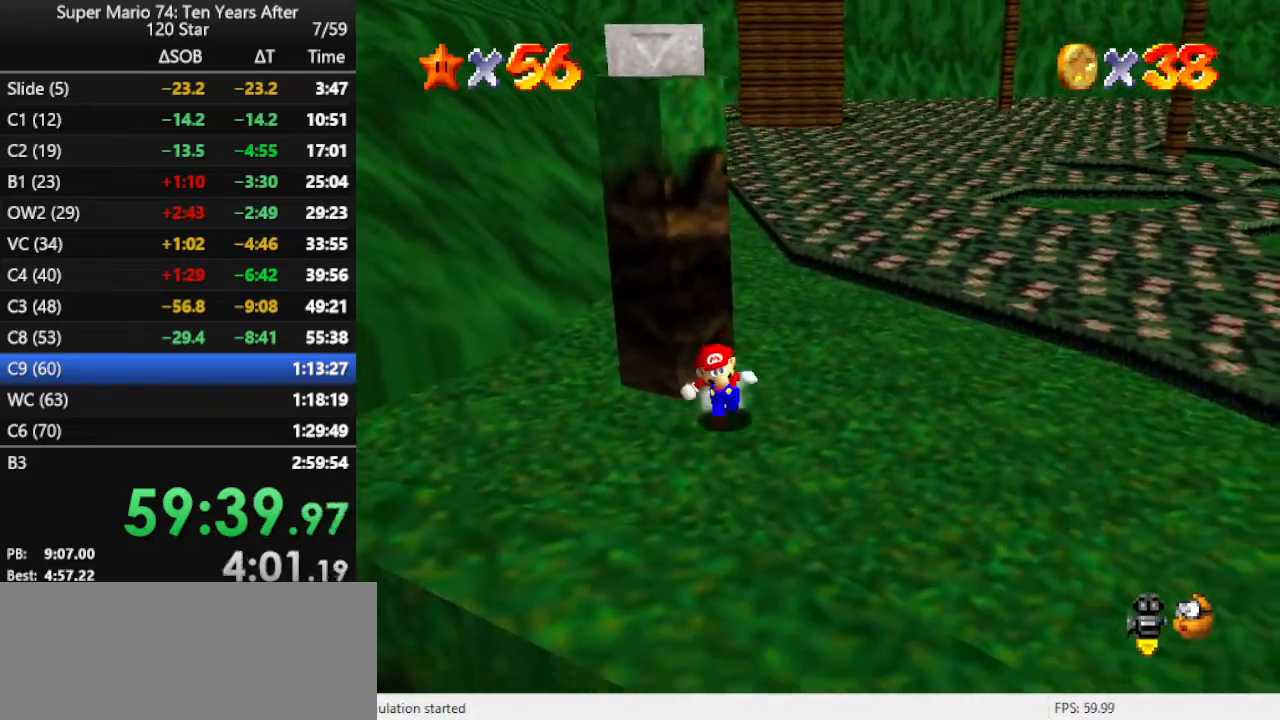
{"buttons": ["A"], "left_stick": "up", "events": [[133, "left_stick", "left"], [233, "left_stick", "up"], [333, "A", "down"]]}
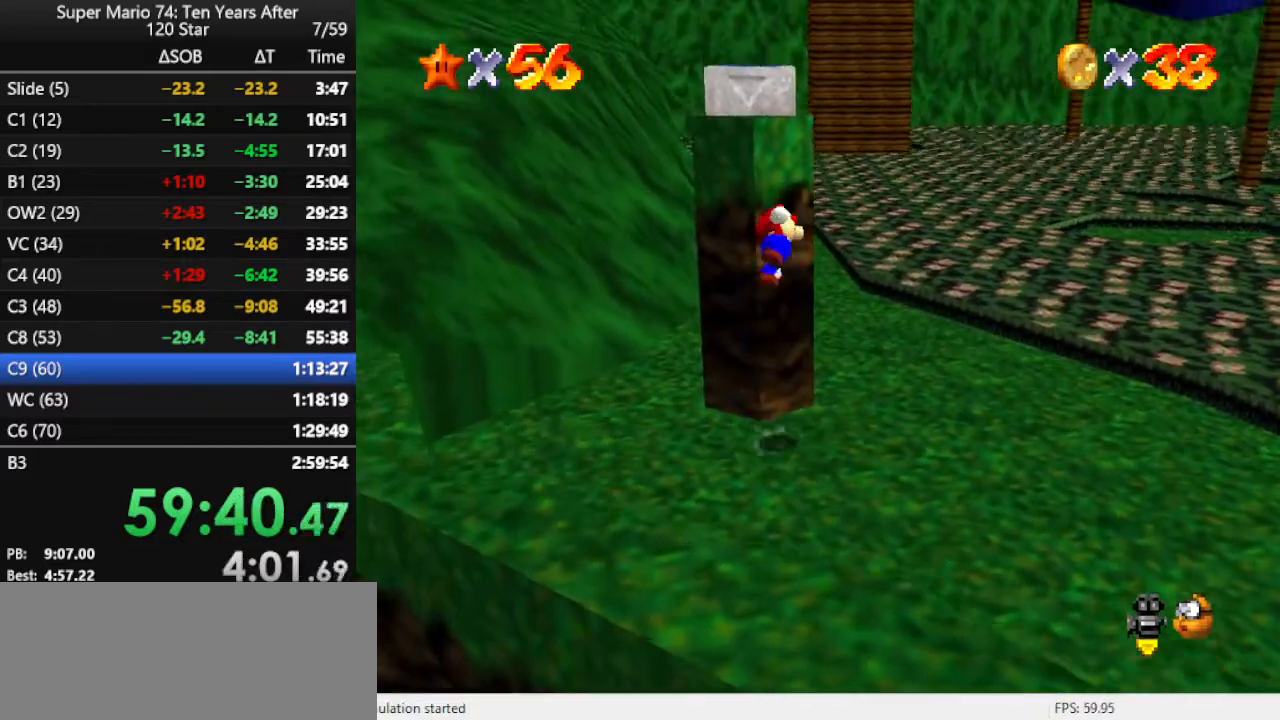
{"buttons": [], "left_stick": "center", "events": [[33, "left_stick", "center"], [200, "left_stick", "up-left"], [367, "A", "up"], [500, "left_stick", "center"]]}
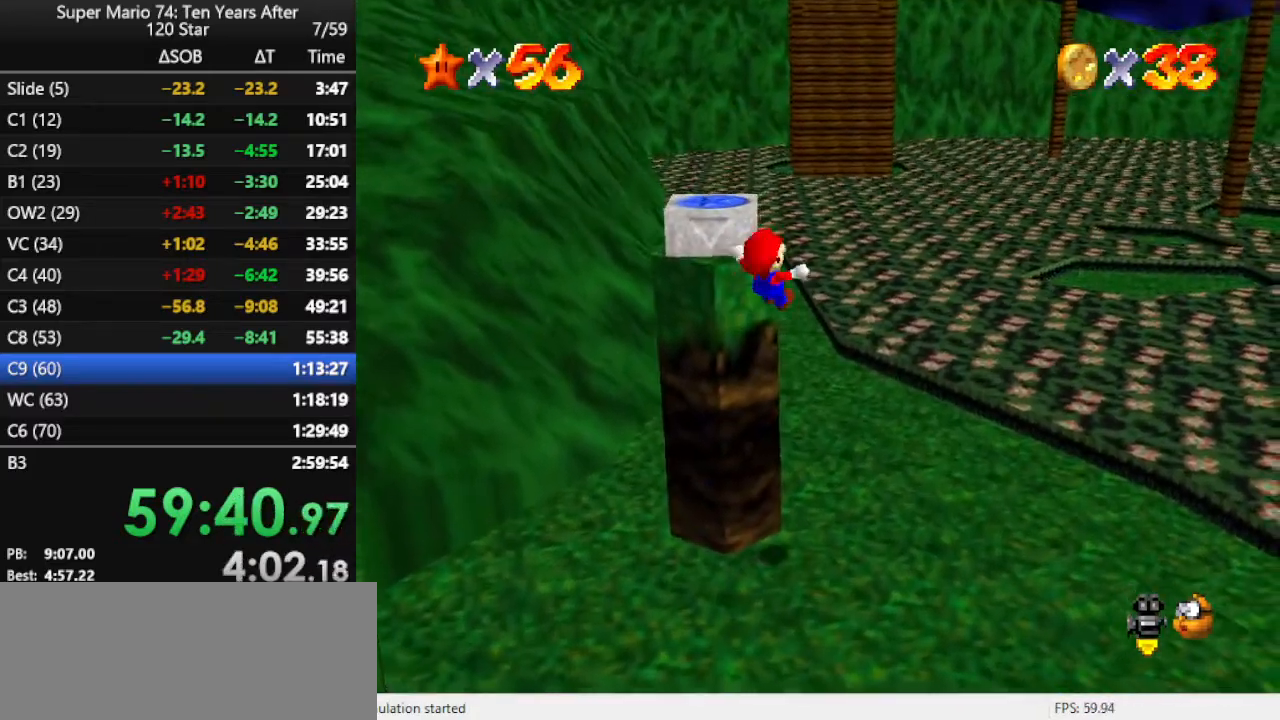
{"buttons": [], "left_stick": "center", "events": [[33, "A", "down"], [133, "A", "up"], [200, "A", "down"], [333, "A", "up"]]}
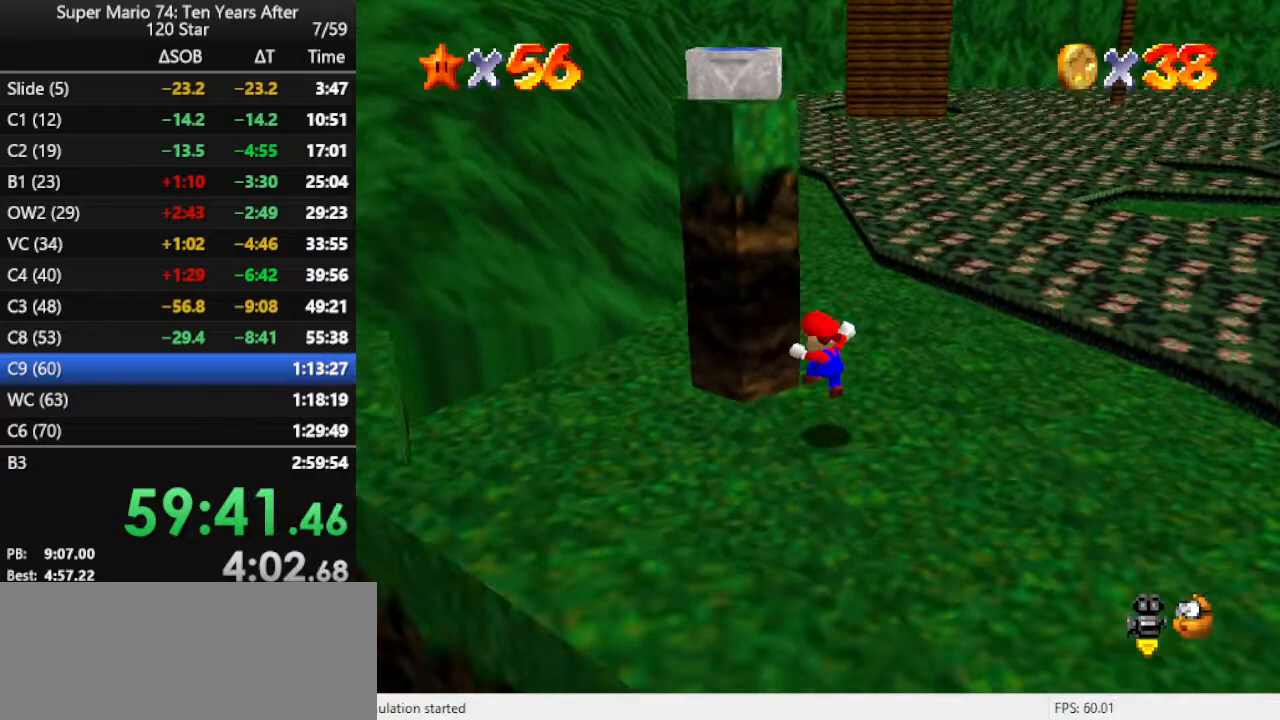
{"buttons": [], "left_stick": "left", "events": [[200, "left_stick", "left"]]}
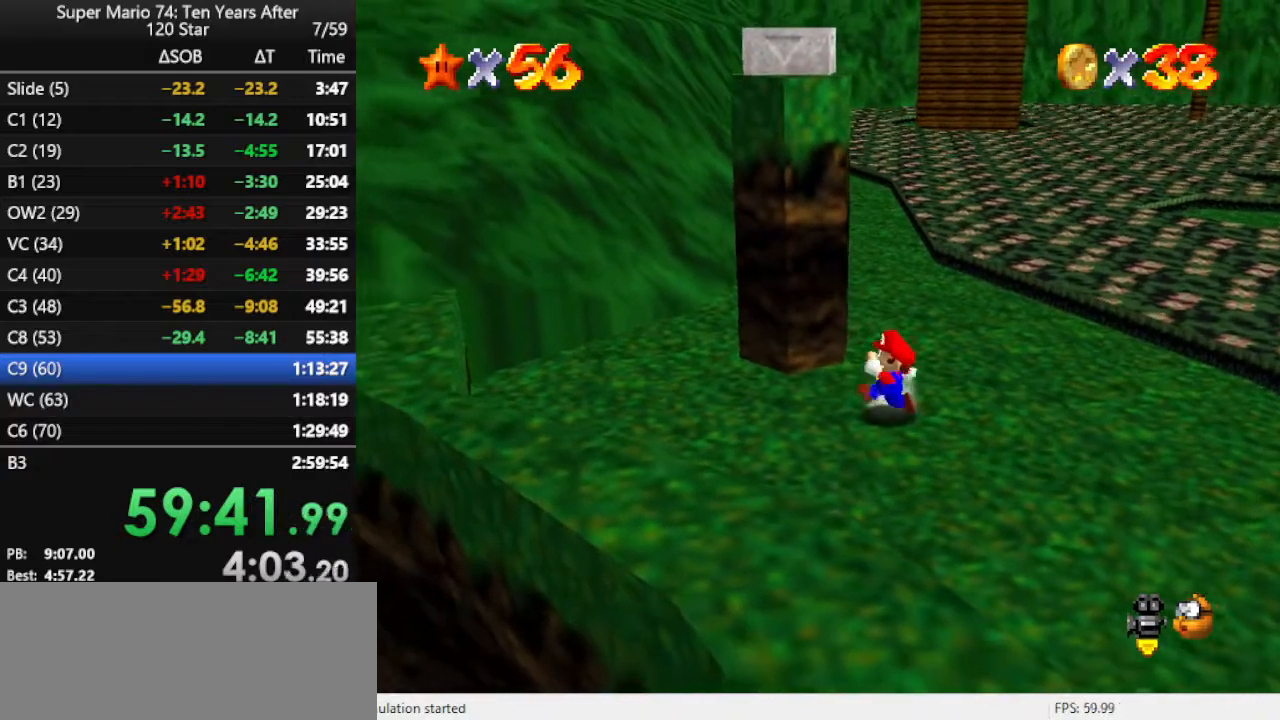
{"buttons": [], "left_stick": "left", "events": []}
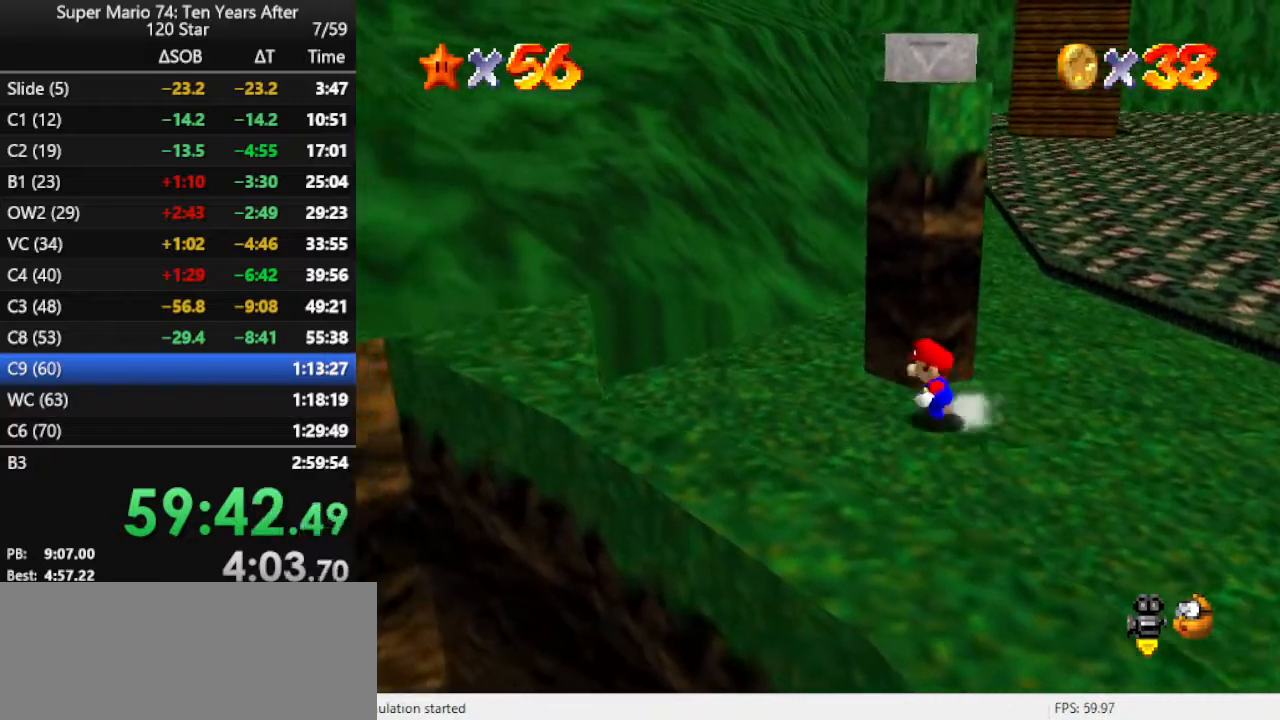
{"buttons": [], "left_stick": "up-left", "events": [[200, "left_stick", "up-left"]]}
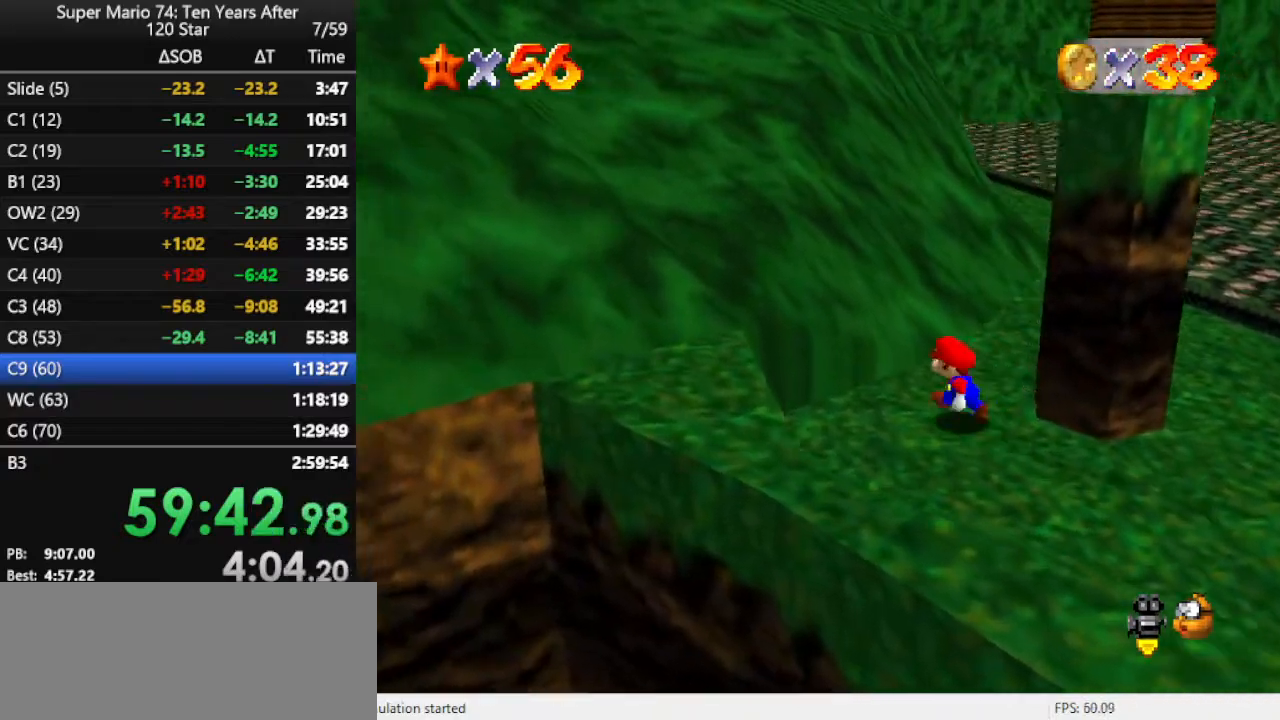
{"buttons": [], "left_stick": "center", "events": [[67, "left_stick", "down"], [133, "A", "down"], [133, "left_stick", "right"], [367, "A", "up"], [367, "left_stick", "center"]]}
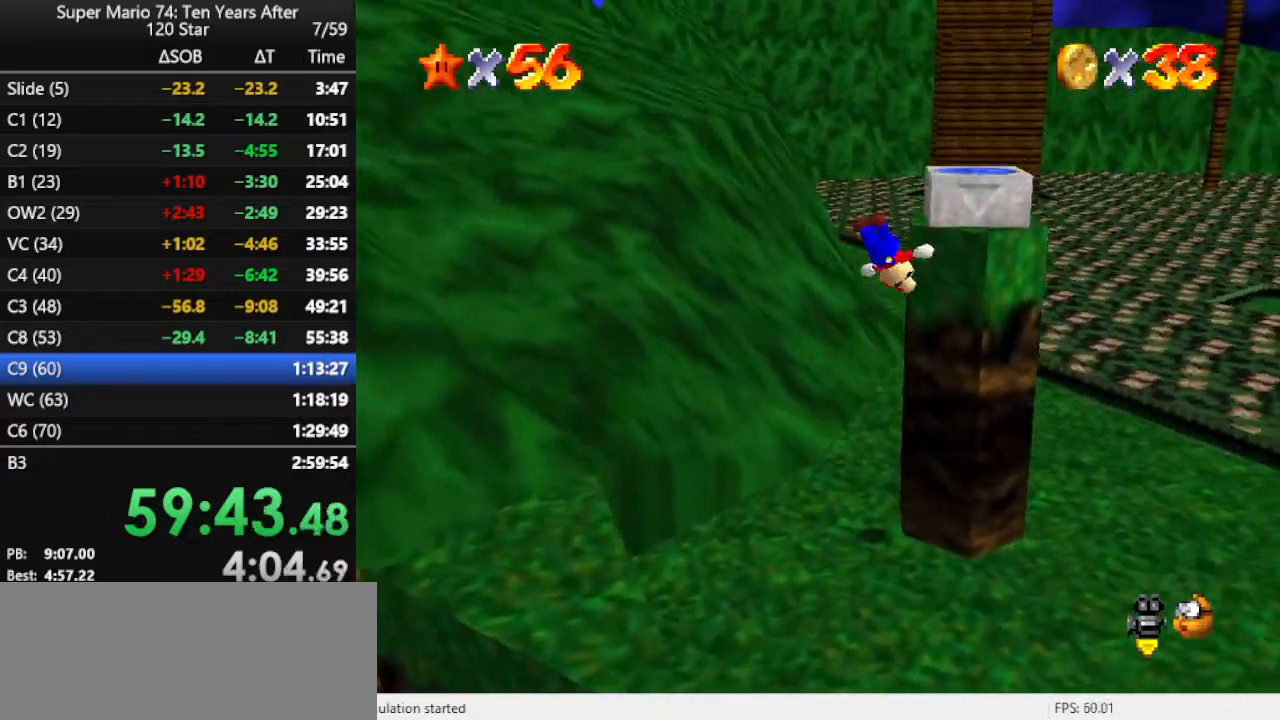
{"buttons": [], "left_stick": "center", "events": [[367, "A", "down"], [500, "A", "up"]]}